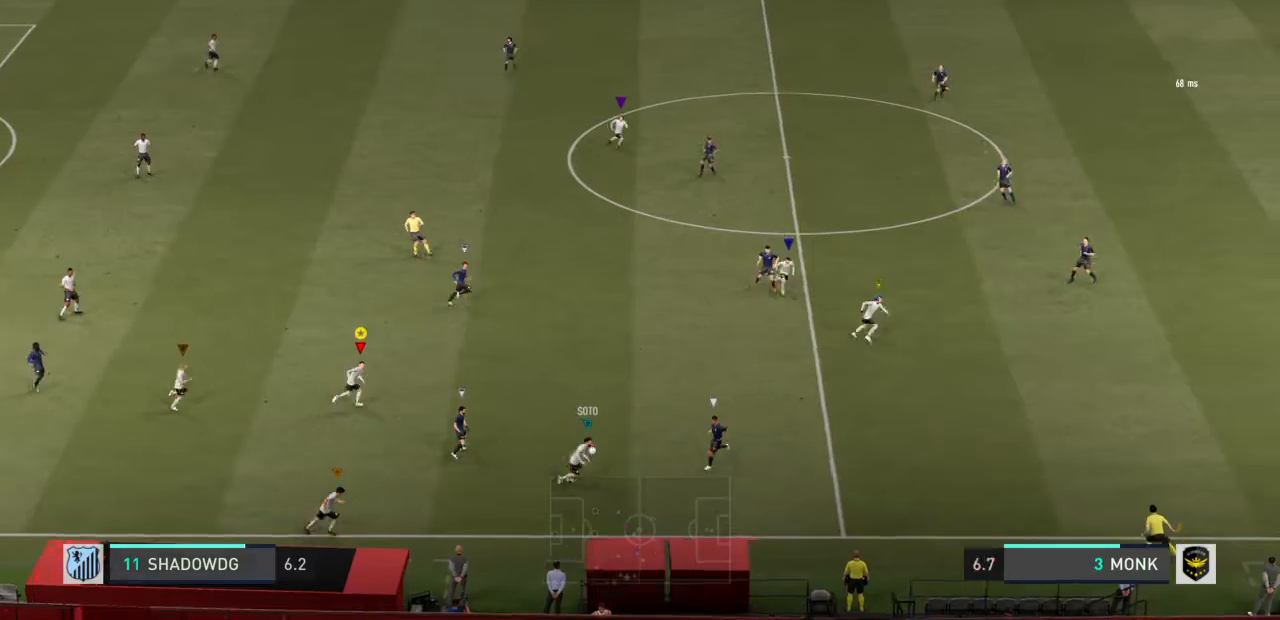
Gameplay with a controller (PlayStation layout); each line is a JSON object with the inputs held at the frame after it. "events" lists button and stick changes between this image and that frame as [ms after this image, input, new state], when the widget could be followed in between. Not read: L3.
{"buttons": ["R1"], "left_stick": "right", "right_stick": "center"}
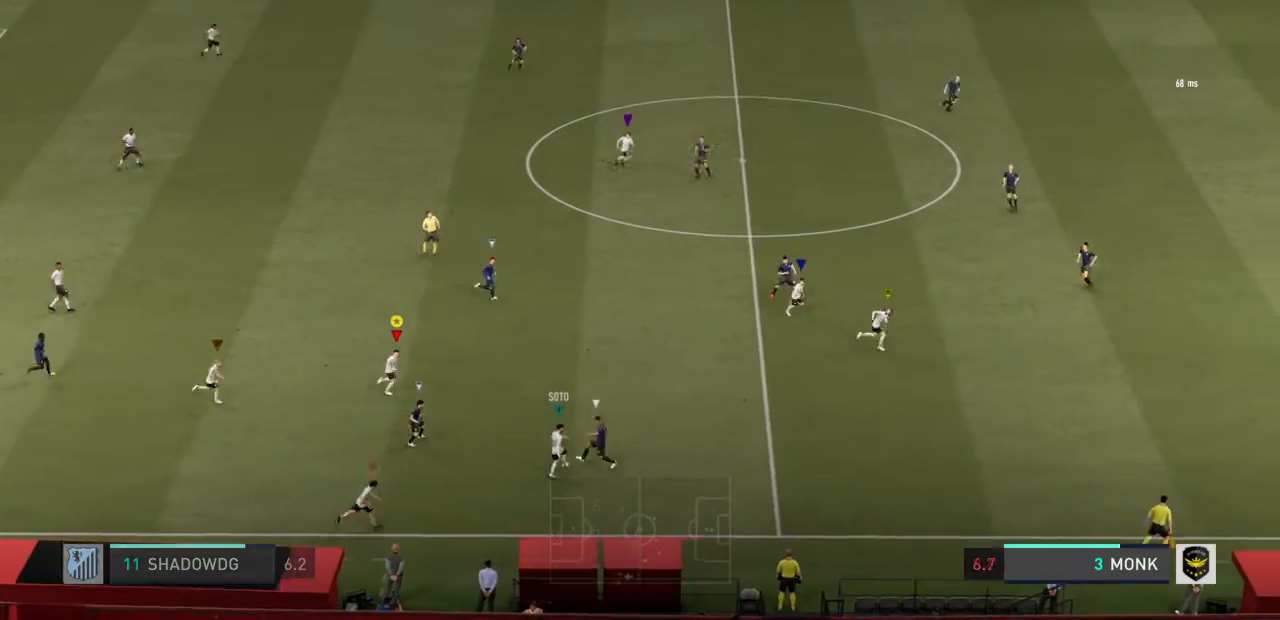
{"buttons": ["R1"], "left_stick": "right", "right_stick": "center", "events": []}
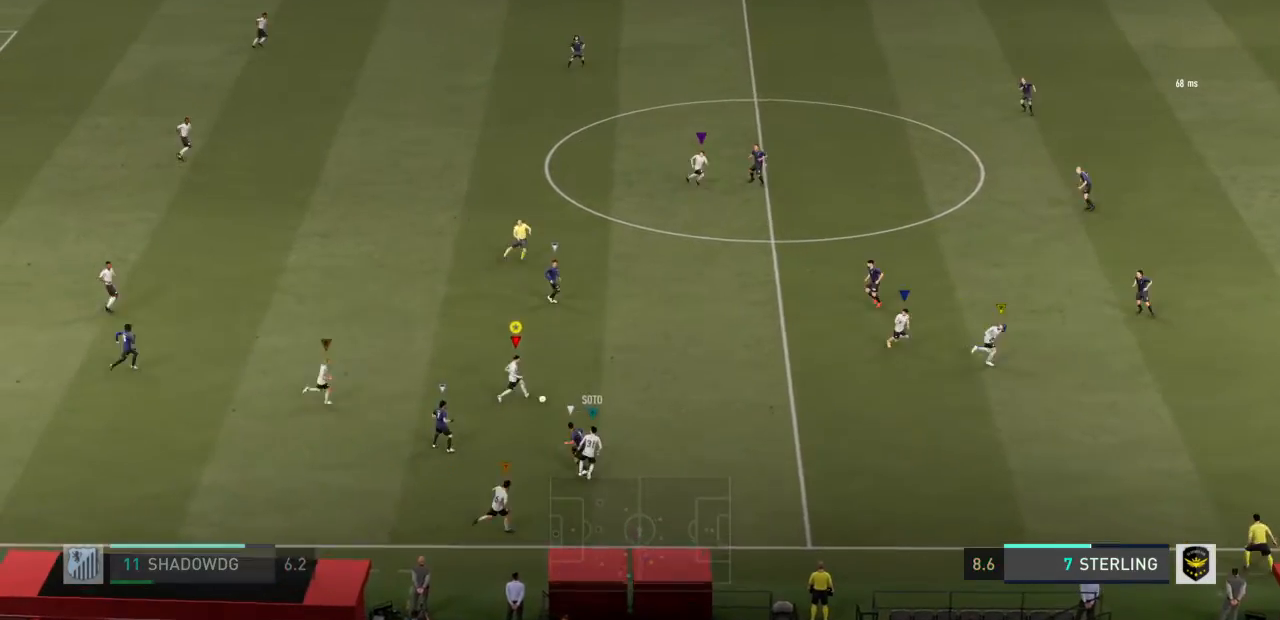
{"buttons": ["TRIANGLE"], "left_stick": "right", "right_stick": "center", "events": [[33, "R1", "up"], [100, "R1", "down"], [167, "R1", "up"], [467, "TRIANGLE", "down"]]}
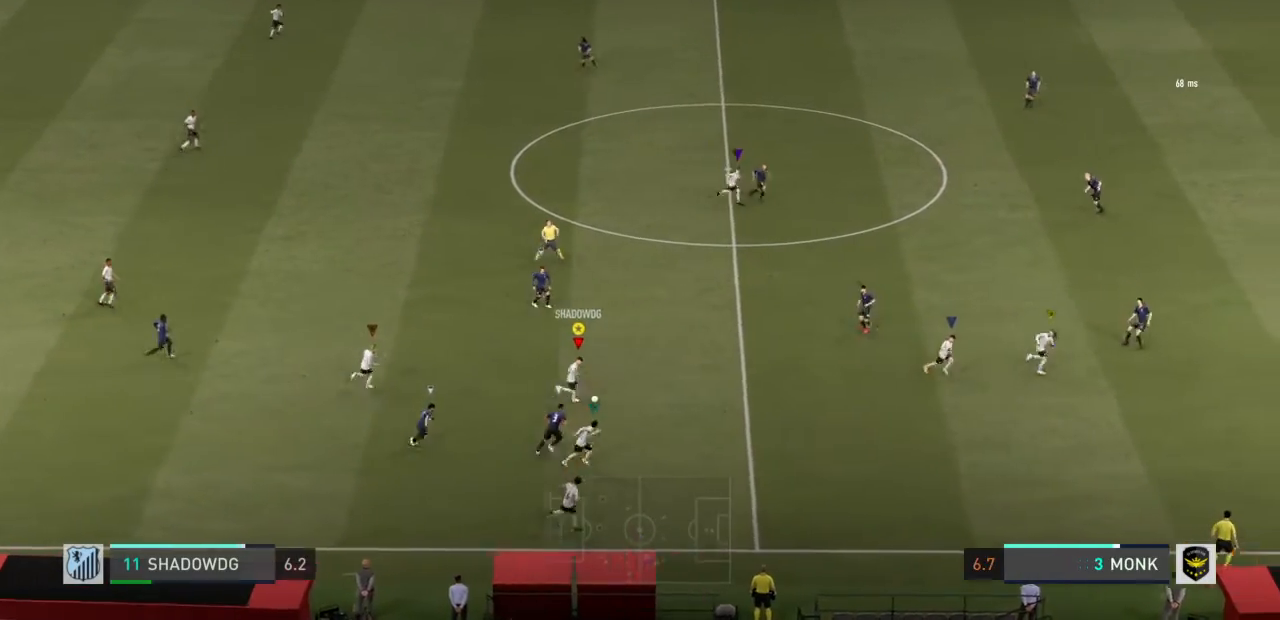
{"buttons": [], "left_stick": "down-right", "right_stick": "center", "events": [[34, "left_stick", "down-right"], [267, "TRIANGLE", "up"]]}
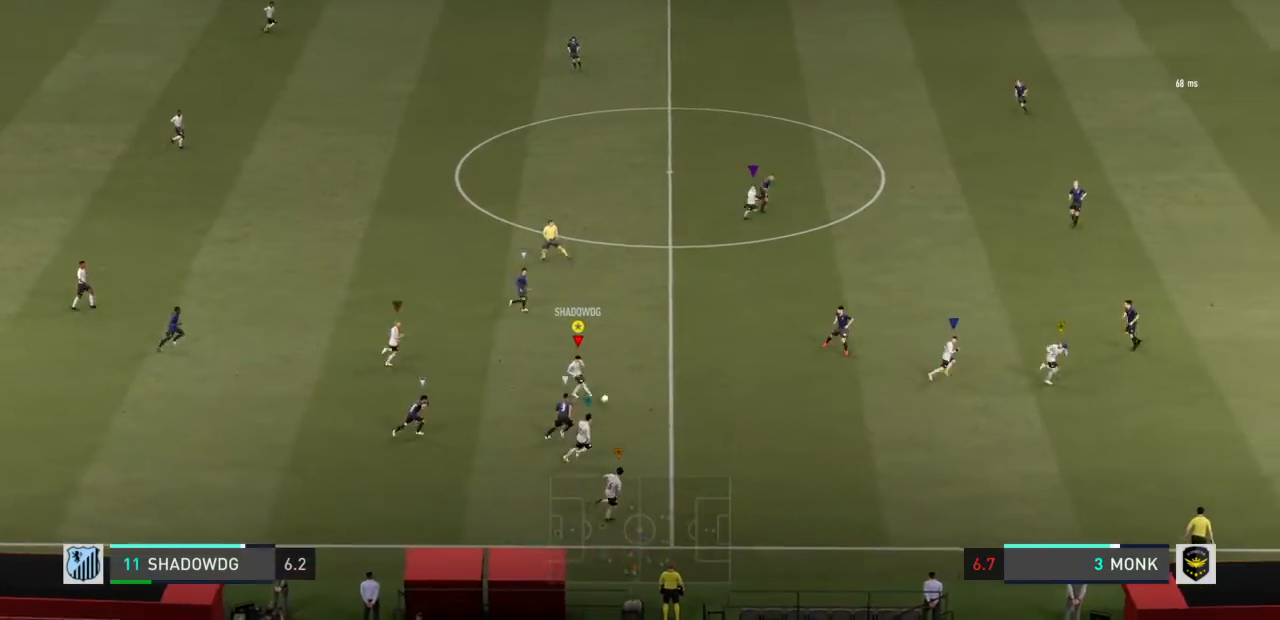
{"buttons": ["R1"], "left_stick": "right", "right_stick": "center", "events": [[267, "R1", "down"], [400, "left_stick", "right"]]}
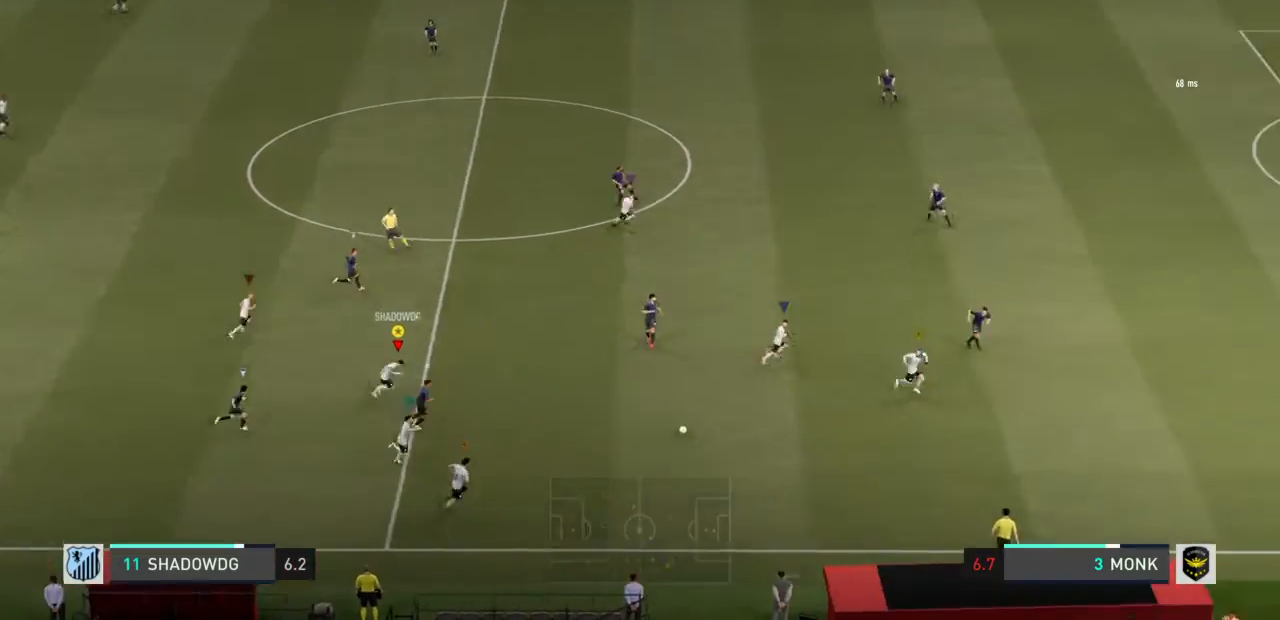
{"buttons": ["R1"], "left_stick": "right", "right_stick": "center", "events": [[34, "R2", "down"], [334, "R2", "up"]]}
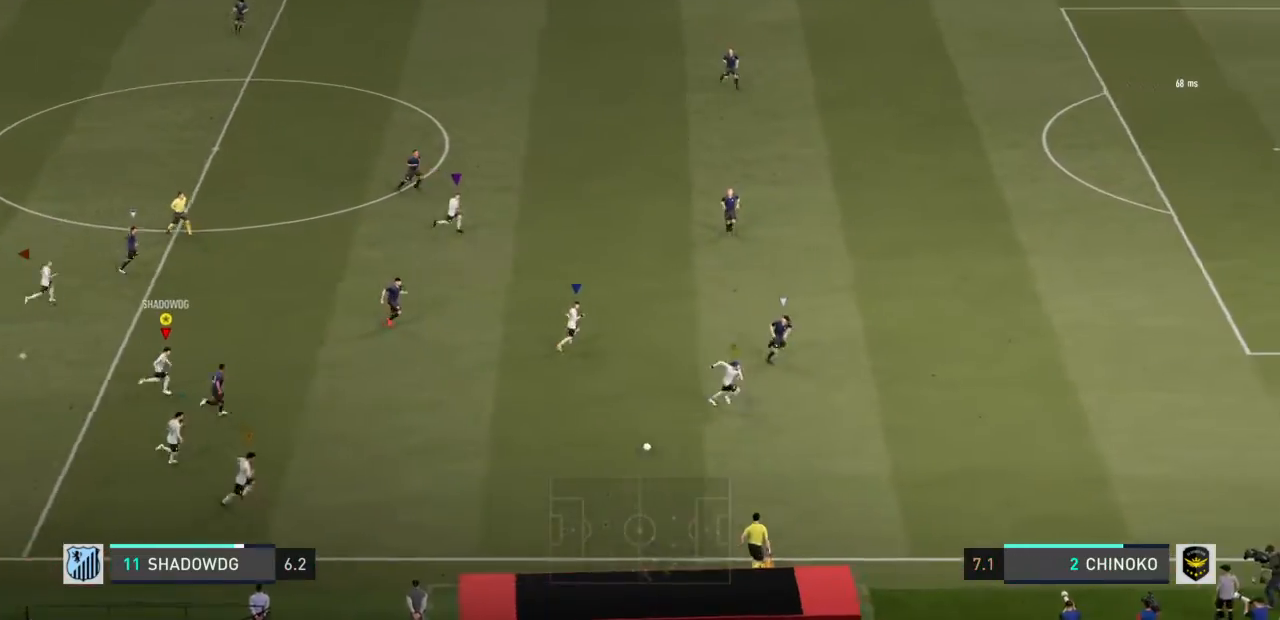
{"buttons": ["R1", "R2"], "left_stick": "right", "right_stick": "center"}
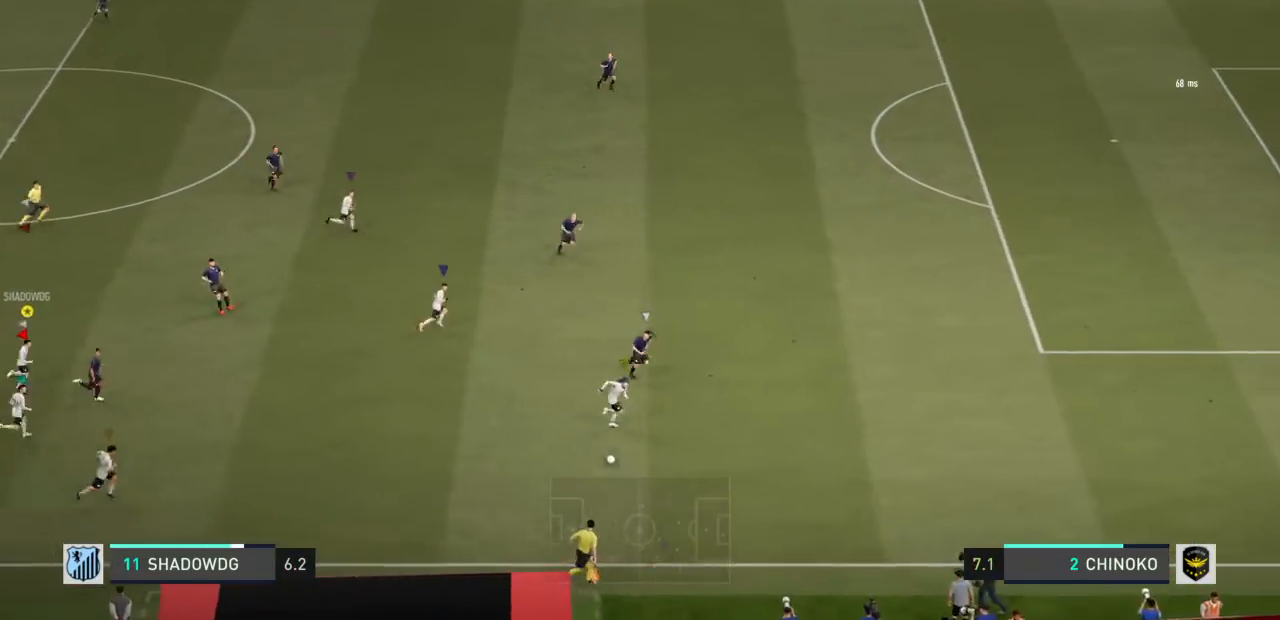
{"buttons": [], "left_stick": "left", "right_stick": "center", "events": [[200, "R2", "up"], [434, "R1", "up"], [501, "left_stick", "left"]]}
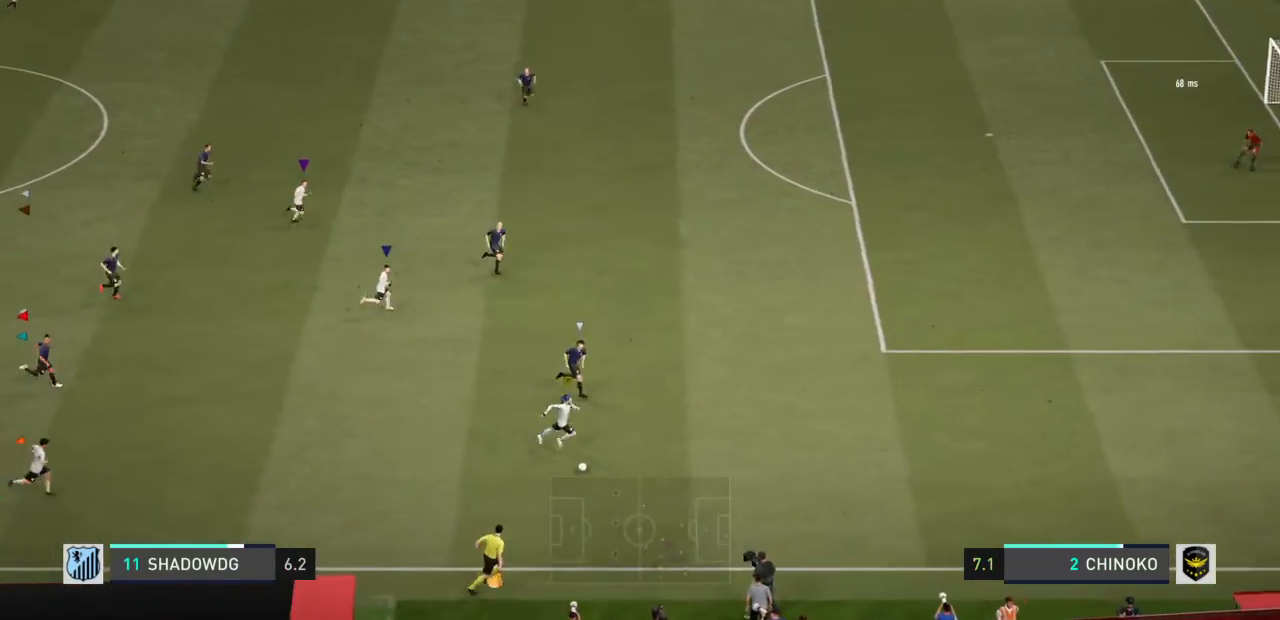
{"buttons": [], "left_stick": "center", "right_stick": "center", "events": [[33, "left_stick", "center"]]}
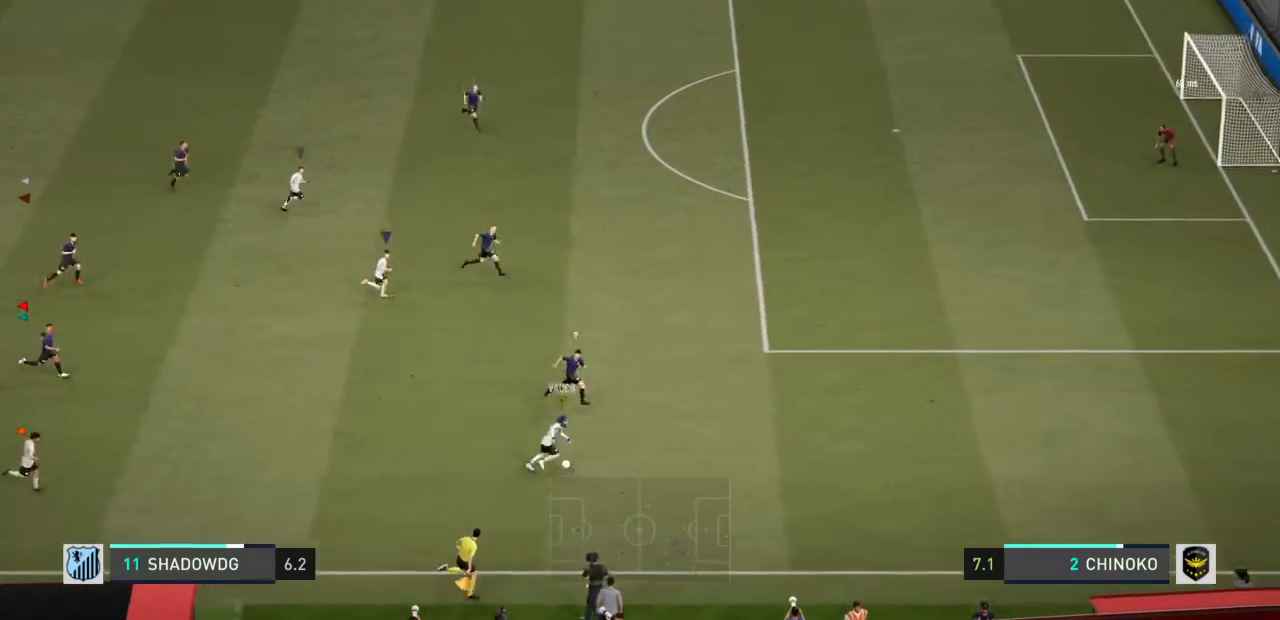
{"buttons": [], "left_stick": "center", "right_stick": "center", "events": []}